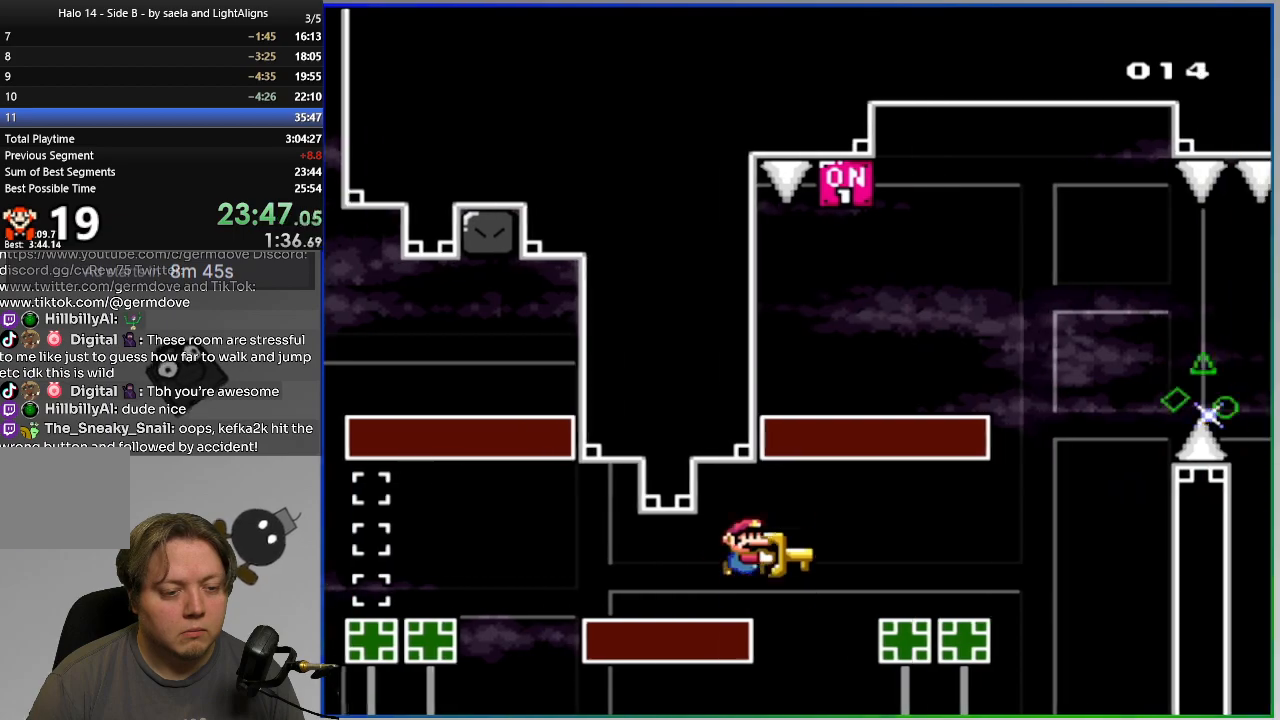
Gameplay with a controller (PlayStation layout); each line is a JSON object with the inputs held at the frame after it. "events" lists button and stick changes between this image and that frame as [ms after this image, input, new state], when the widget could be followed in between. Not read: L1 R1 SELECT START left_stick right_stick.
{"buttons": ["CROSS", "SQUARE", "DPAD_LEFT"], "events": [[183, "CROSS", "down"], [267, "DPAD_RIGHT", "up"], [300, "DPAD_LEFT", "down"]]}
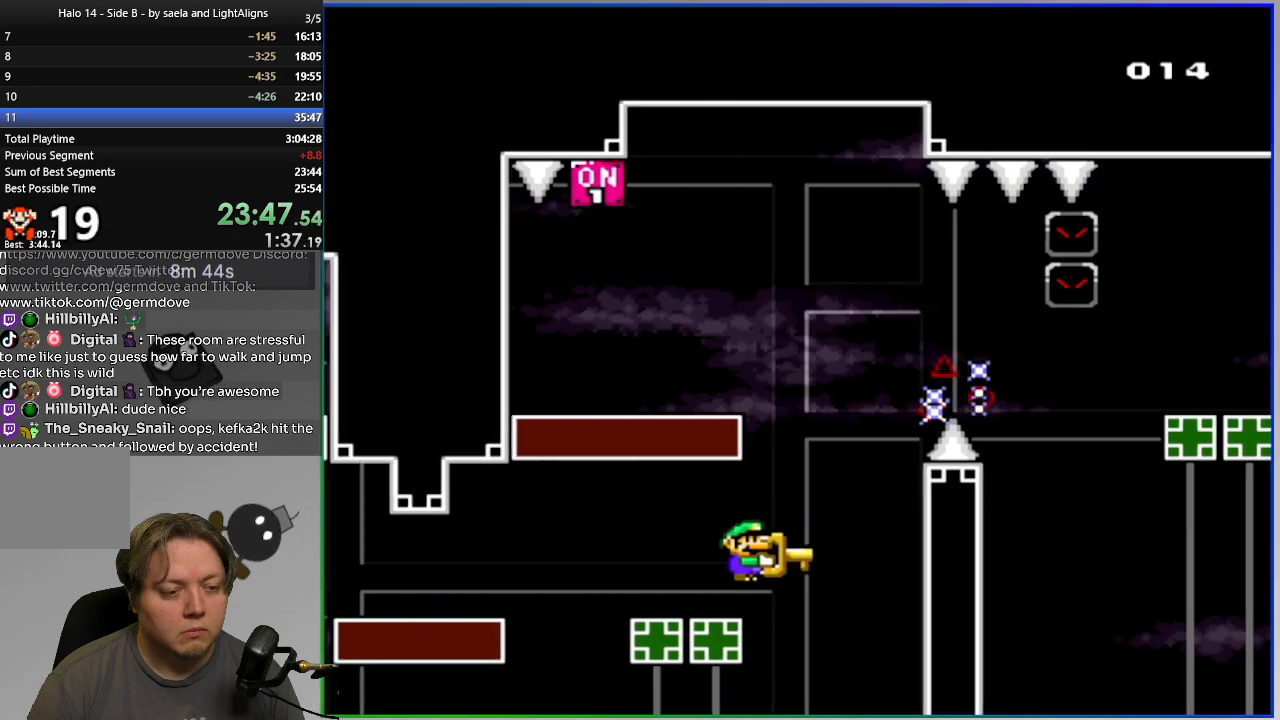
{"buttons": ["CROSS", "SQUARE", "DPAD_RIGHT"], "events": [[117, "CROSS", "up"], [384, "CROSS", "down"], [451, "DPAD_LEFT", "up"], [501, "DPAD_RIGHT", "down"]]}
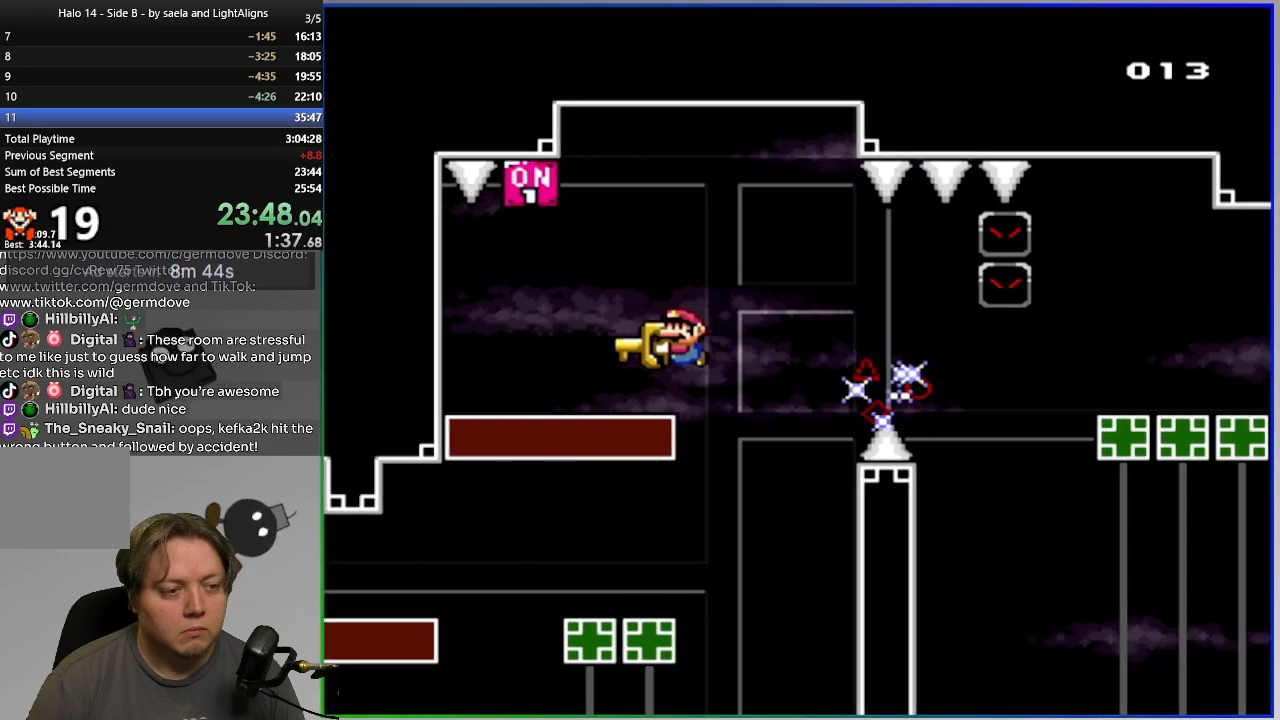
{"buttons": ["SQUARE"], "events": [[83, "DPAD_UP", "down"], [233, "CROSS", "up"], [283, "SQUARE", "up"], [300, "DPAD_RIGHT", "up"], [317, "DPAD_UP", "up"], [350, "SQUARE", "down"]]}
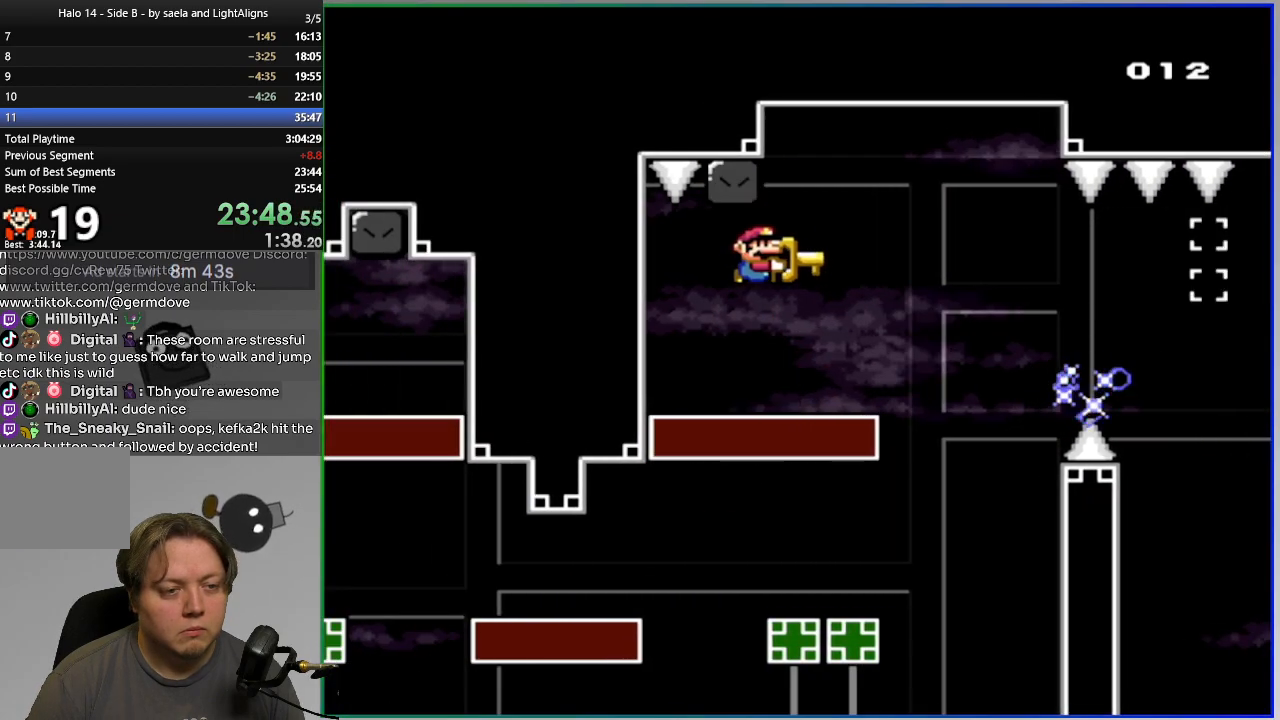
{"buttons": ["SQUARE", "DPAD_RIGHT"], "events": [[67, "CIRCLE", "down"], [117, "DPAD_RIGHT", "down"], [384, "CIRCLE", "up"]]}
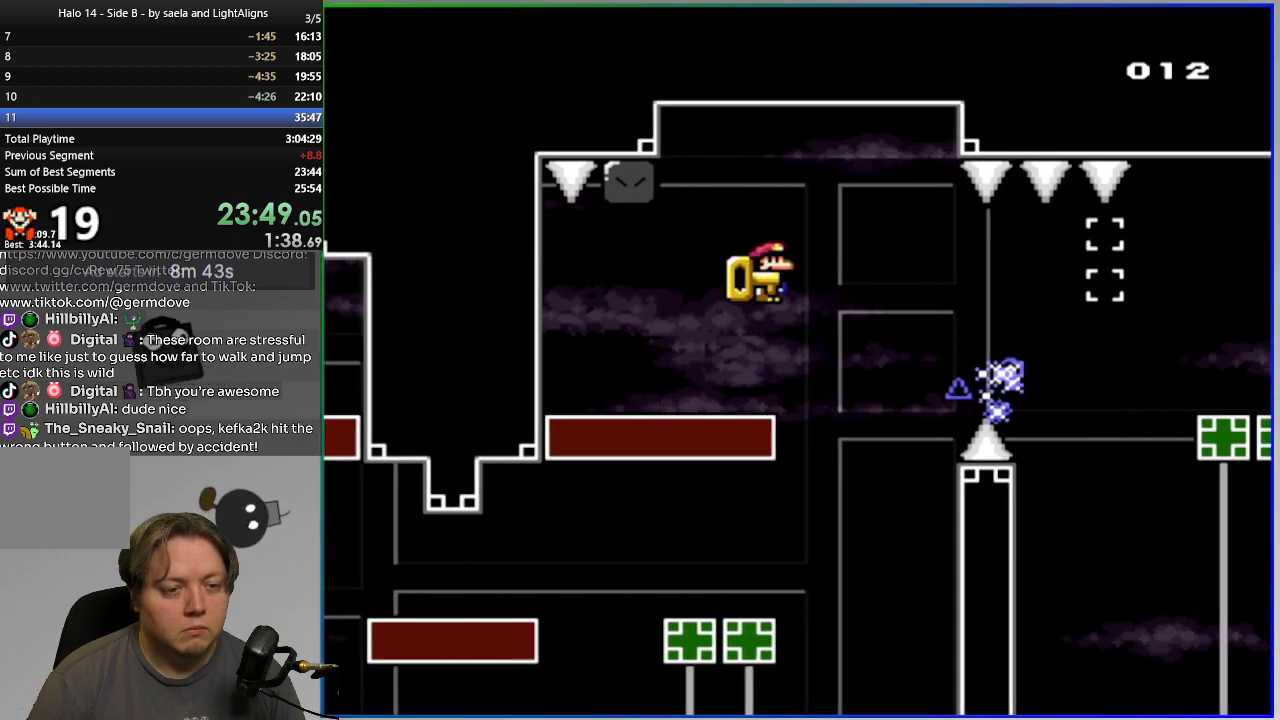
{"buttons": ["CIRCLE", "SQUARE", "DPAD_RIGHT"], "events": [[267, "CIRCLE", "down"]]}
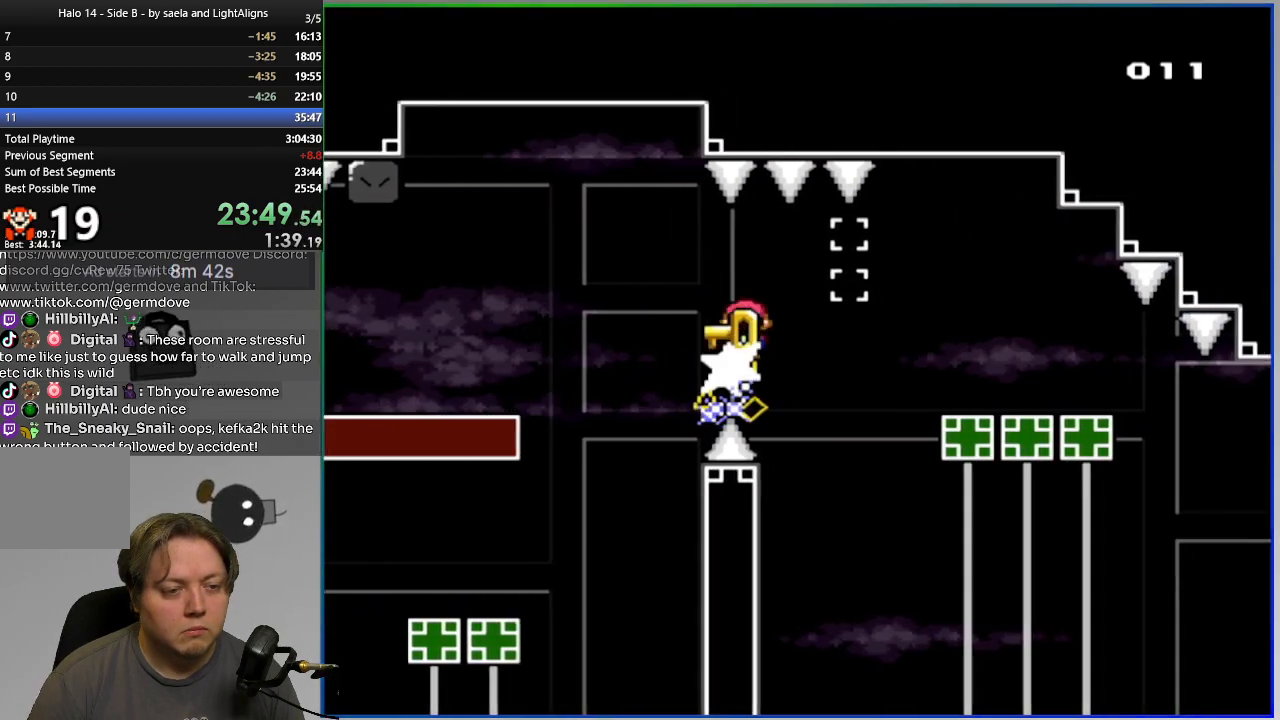
{"buttons": ["CIRCLE", "SQUARE", "DPAD_RIGHT"], "events": []}
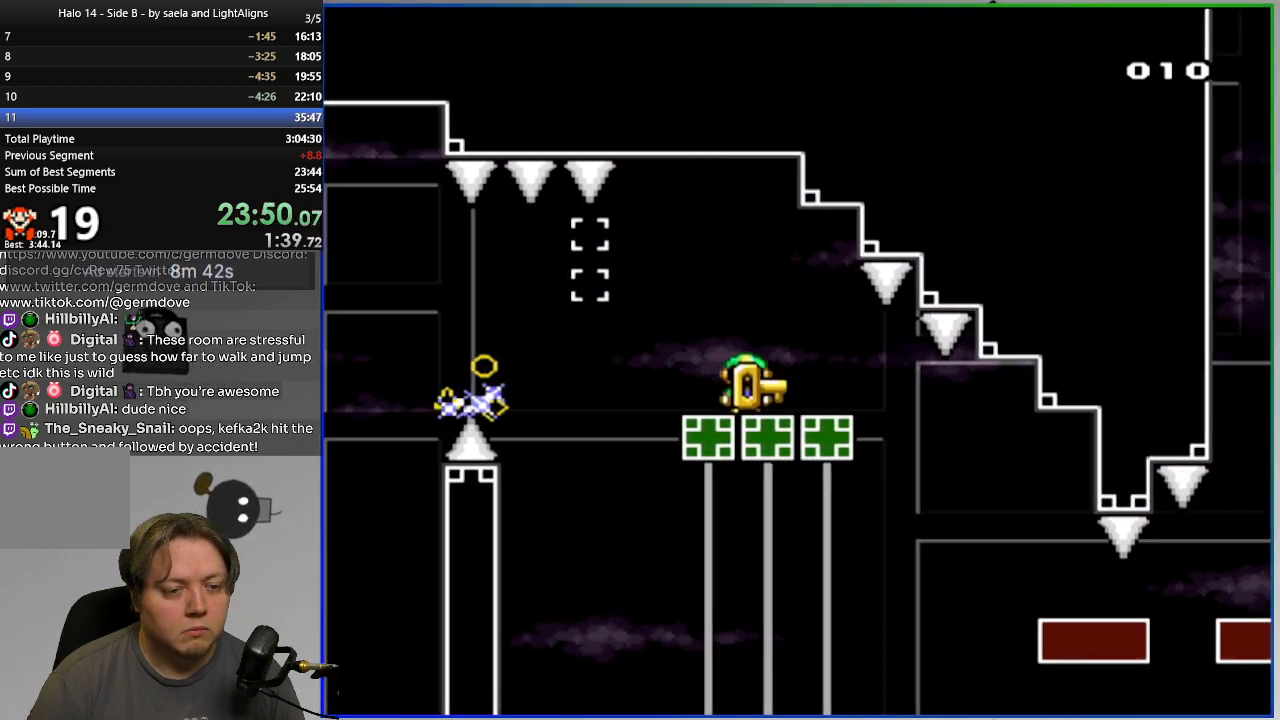
{"buttons": ["CIRCLE", "SQUARE", "DPAD_RIGHT"], "events": []}
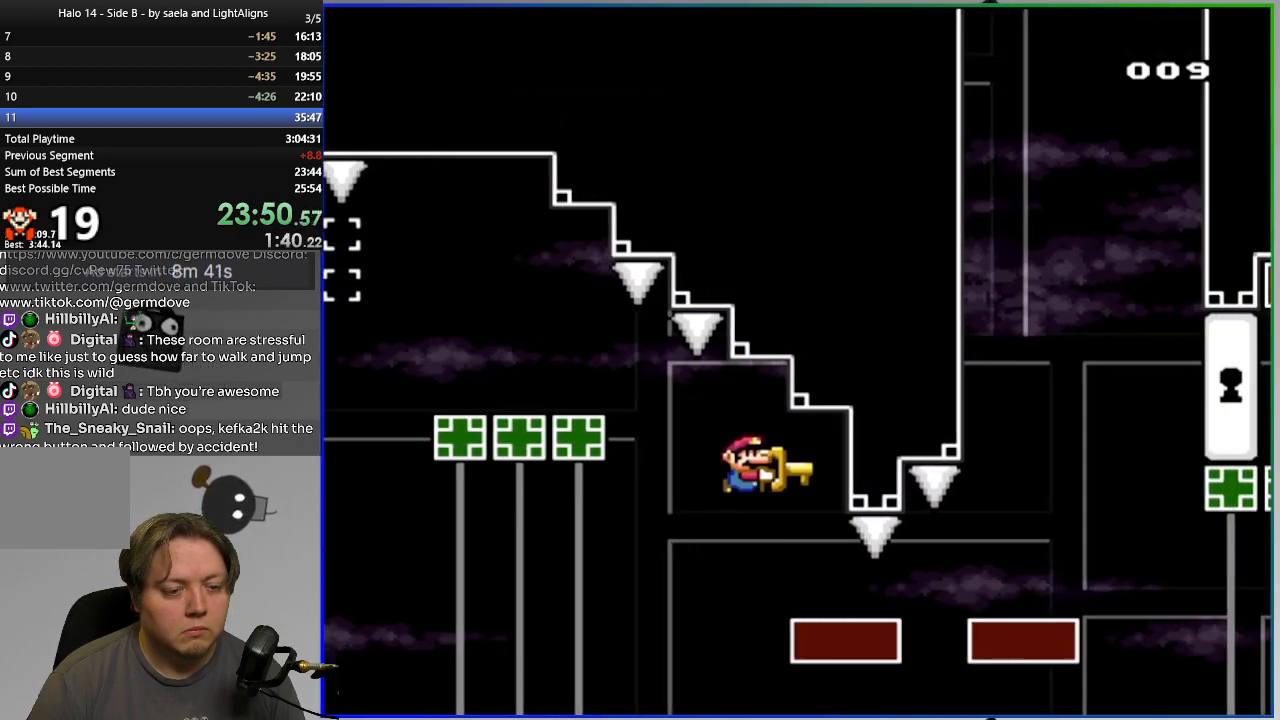
{"buttons": ["SQUARE", "DPAD_RIGHT"], "events": [[267, "CROSS", "down"], [401, "CROSS", "up"], [434, "CIRCLE", "up"]]}
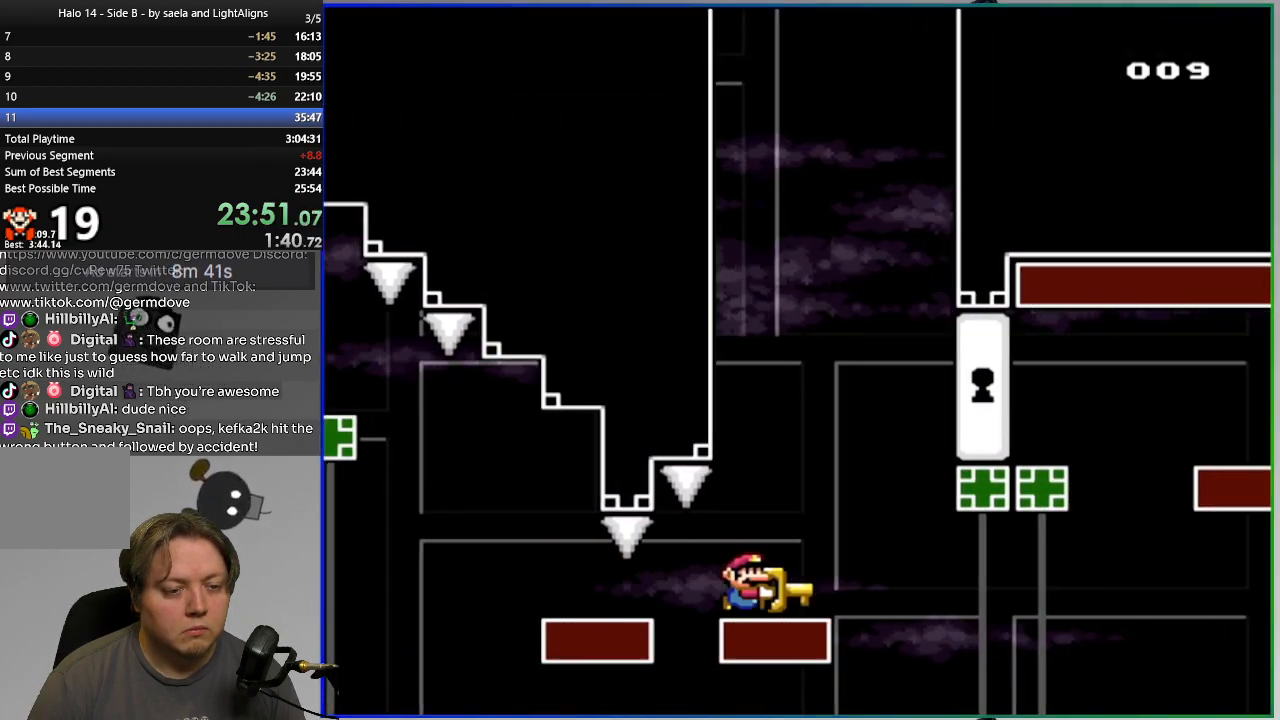
{"buttons": ["SQUARE", "DPAD_RIGHT"], "events": [[150, "DPAD_RIGHT", "up"], [200, "DPAD_LEFT", "down"], [333, "DPAD_LEFT", "up"], [400, "DPAD_RIGHT", "down"]]}
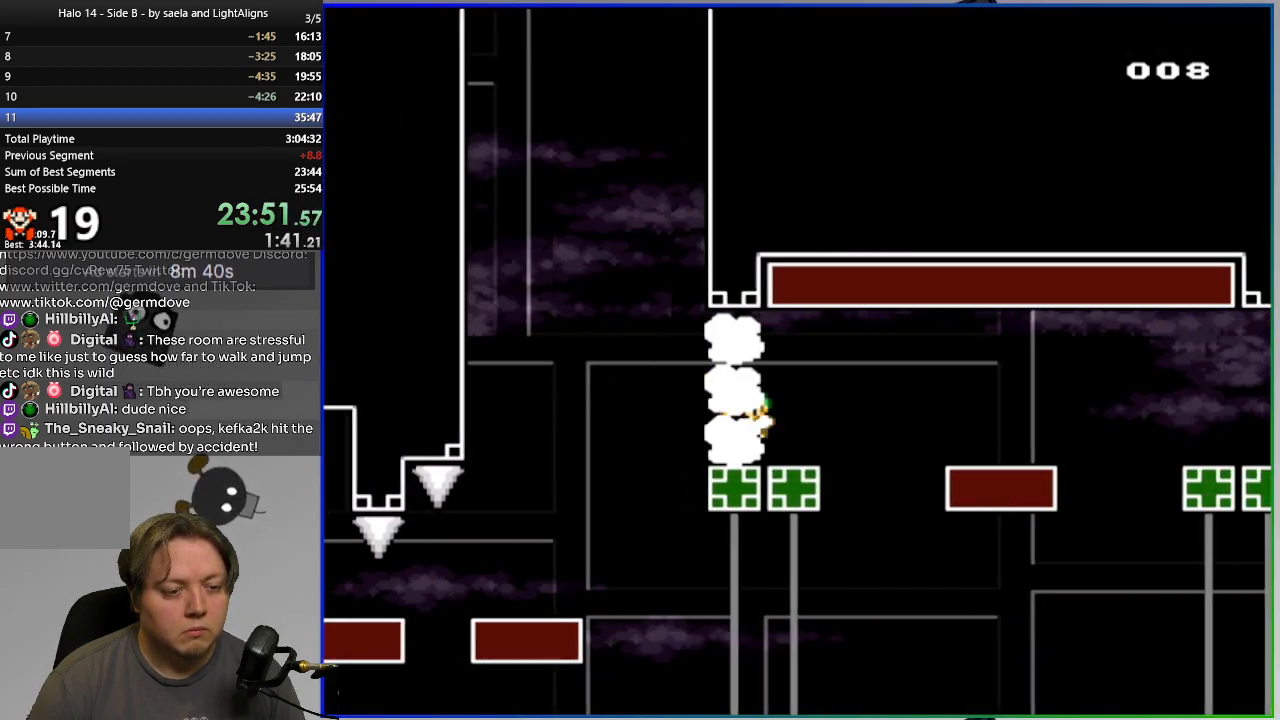
{"buttons": ["SQUARE", "DPAD_RIGHT"], "events": [[84, "CROSS", "down"], [434, "CROSS", "up"]]}
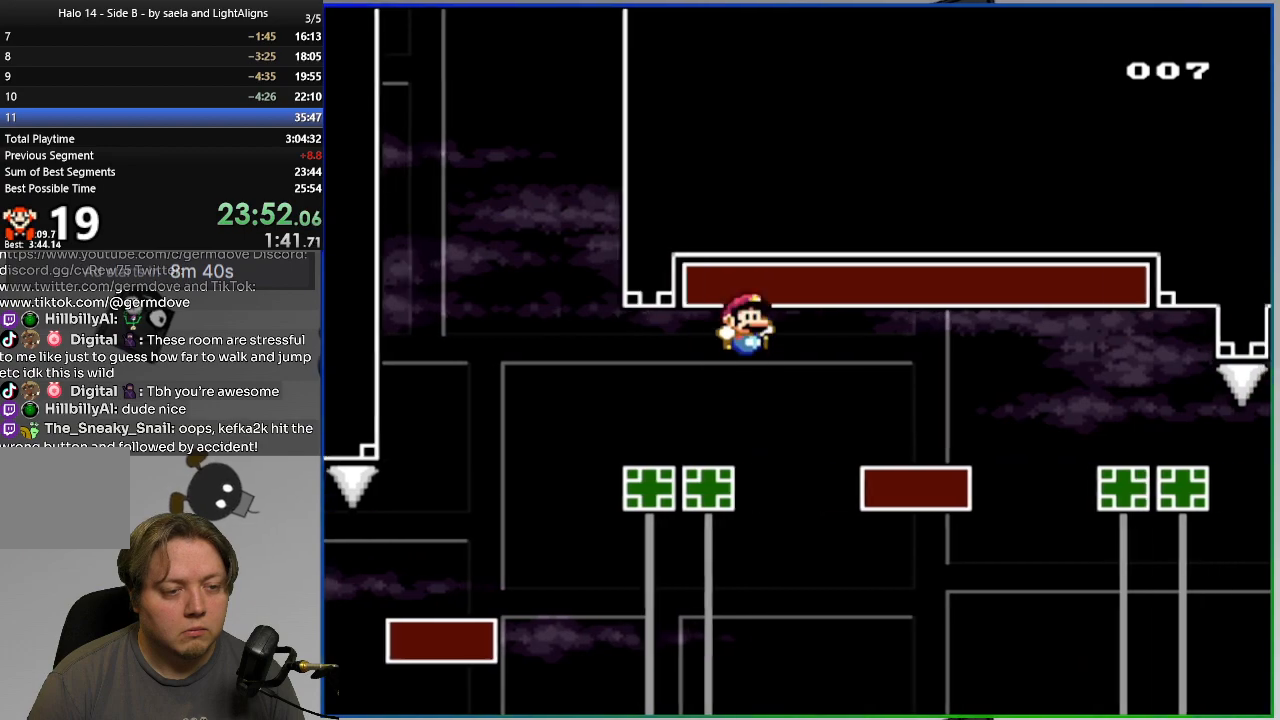
{"buttons": ["SQUARE", "DPAD_RIGHT"], "events": [[117, "CIRCLE", "down"], [367, "CIRCLE", "up"]]}
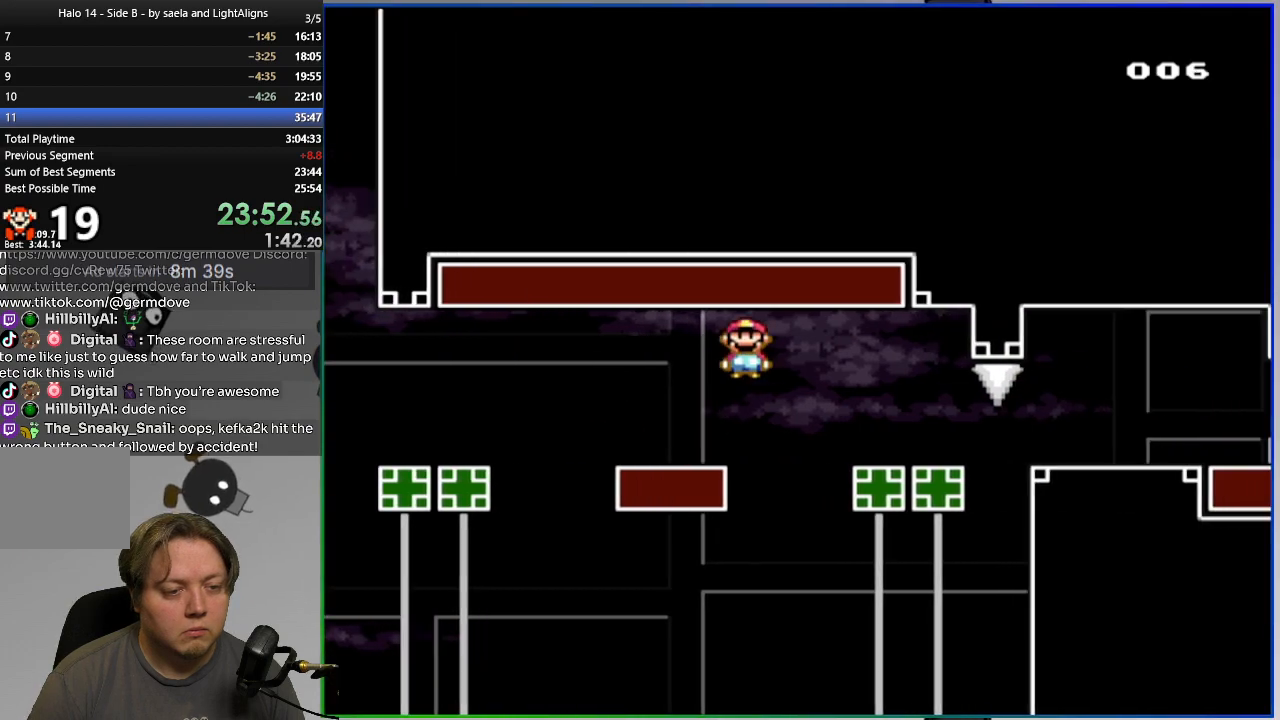
{"buttons": ["SQUARE", "DPAD_RIGHT"], "events": []}
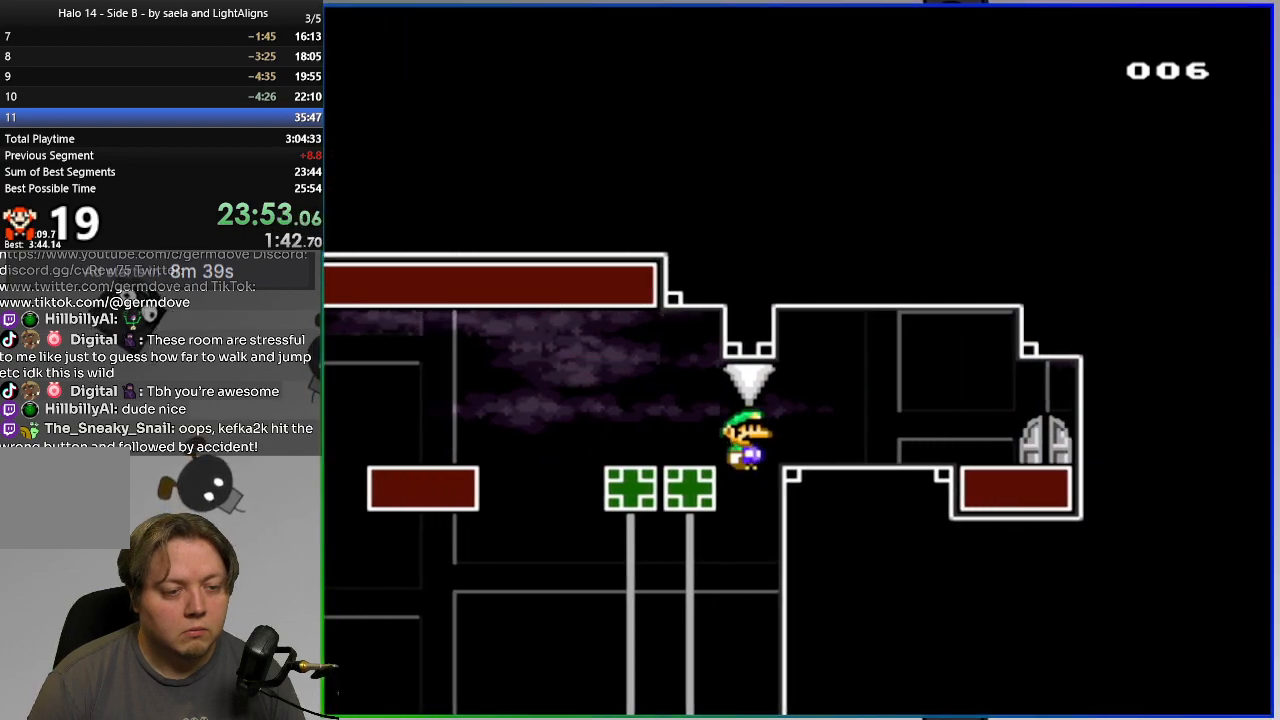
{"buttons": ["CROSS"], "events": [[33, "SQUARE", "up"], [83, "DPAD_RIGHT", "up"], [150, "L2", "down"], [283, "L2", "up"], [300, "CROSS", "down"], [367, "CROSS", "up"], [467, "CROSS", "down"]]}
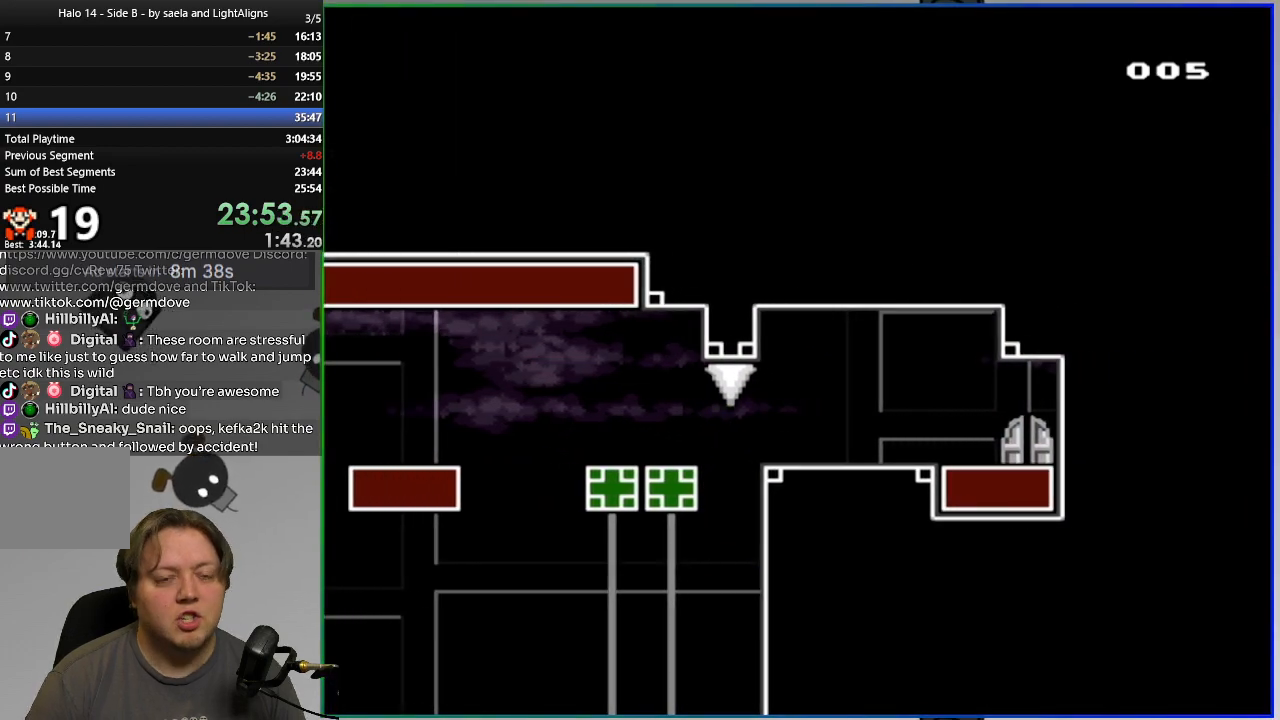
{"buttons": ["SQUARE"], "events": [[50, "CROSS", "up"], [117, "CROSS", "down"], [217, "CROSS", "up"], [367, "SQUARE", "down"]]}
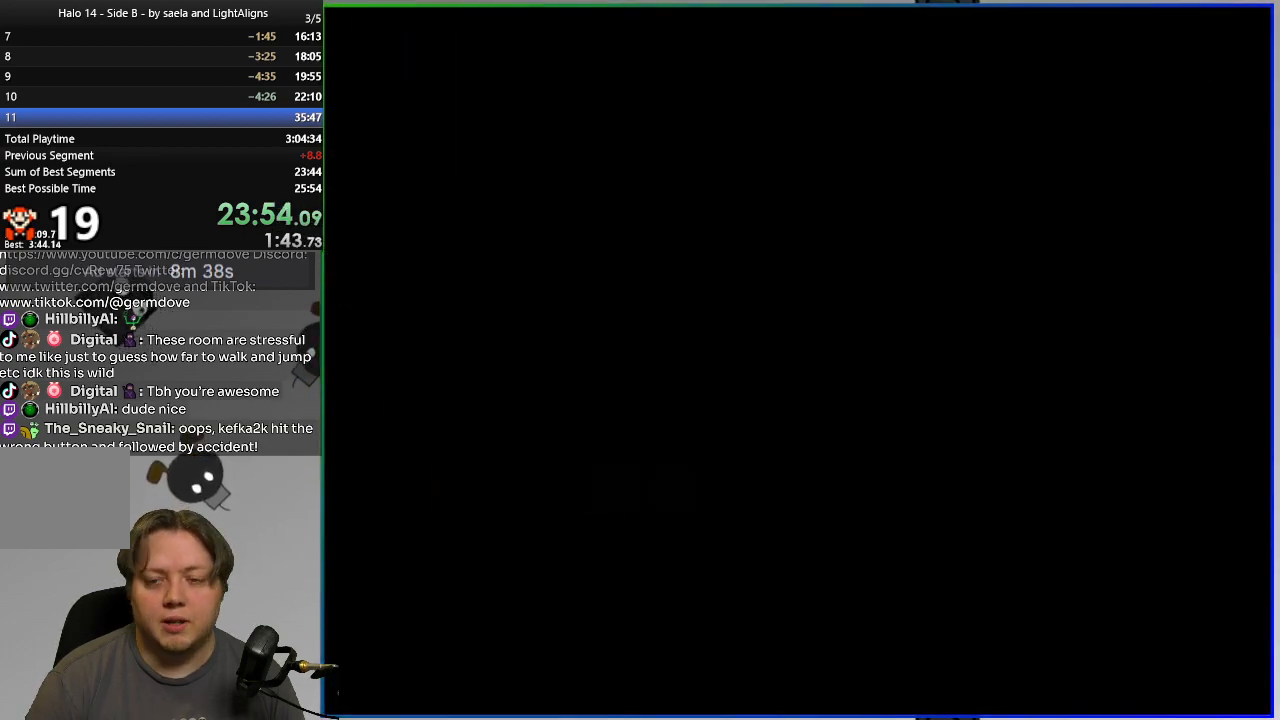
{"buttons": ["SQUARE", "DPAD_RIGHT"], "events": [[350, "DPAD_RIGHT", "down"]]}
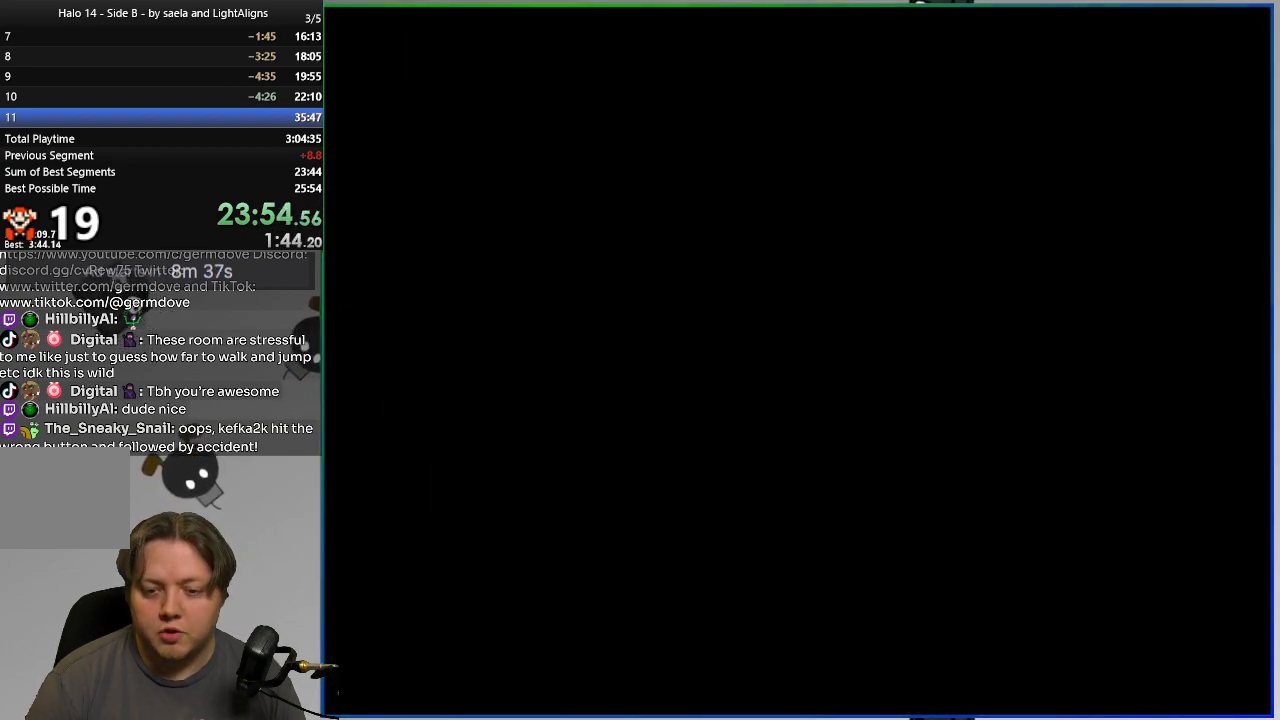
{"buttons": ["SQUARE", "DPAD_RIGHT"], "events": []}
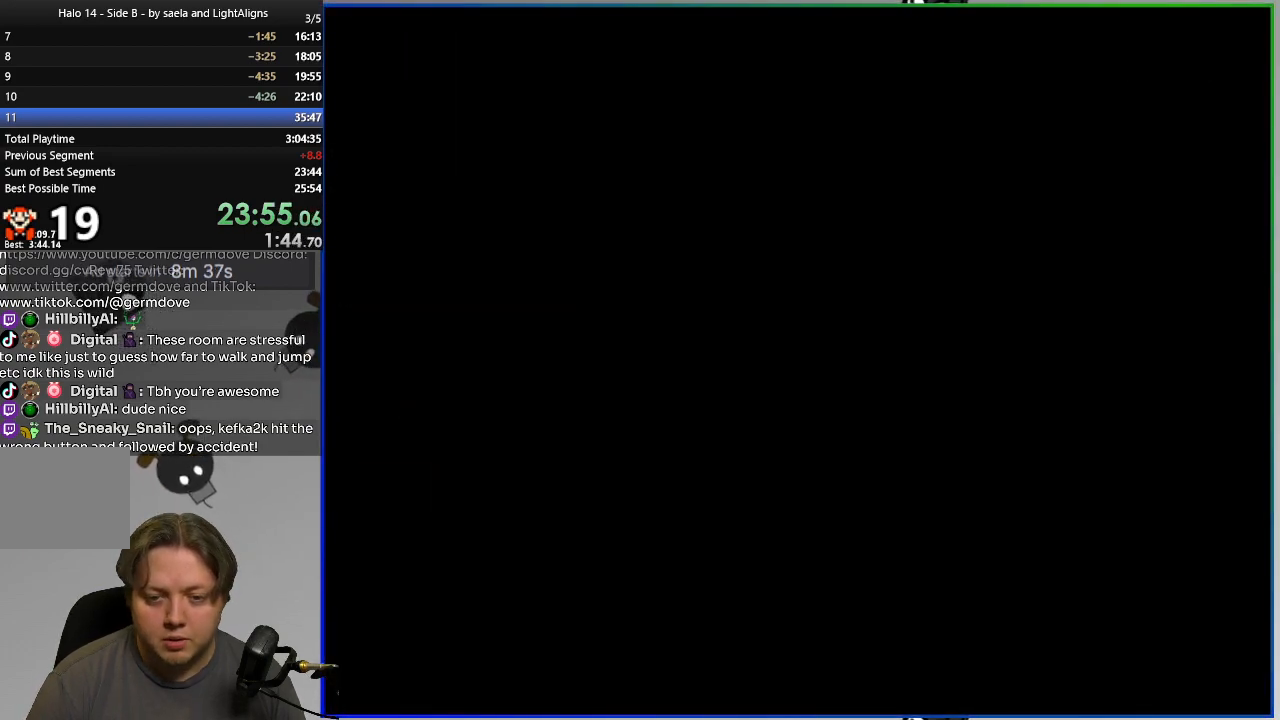
{"buttons": ["SQUARE", "DPAD_RIGHT"], "events": []}
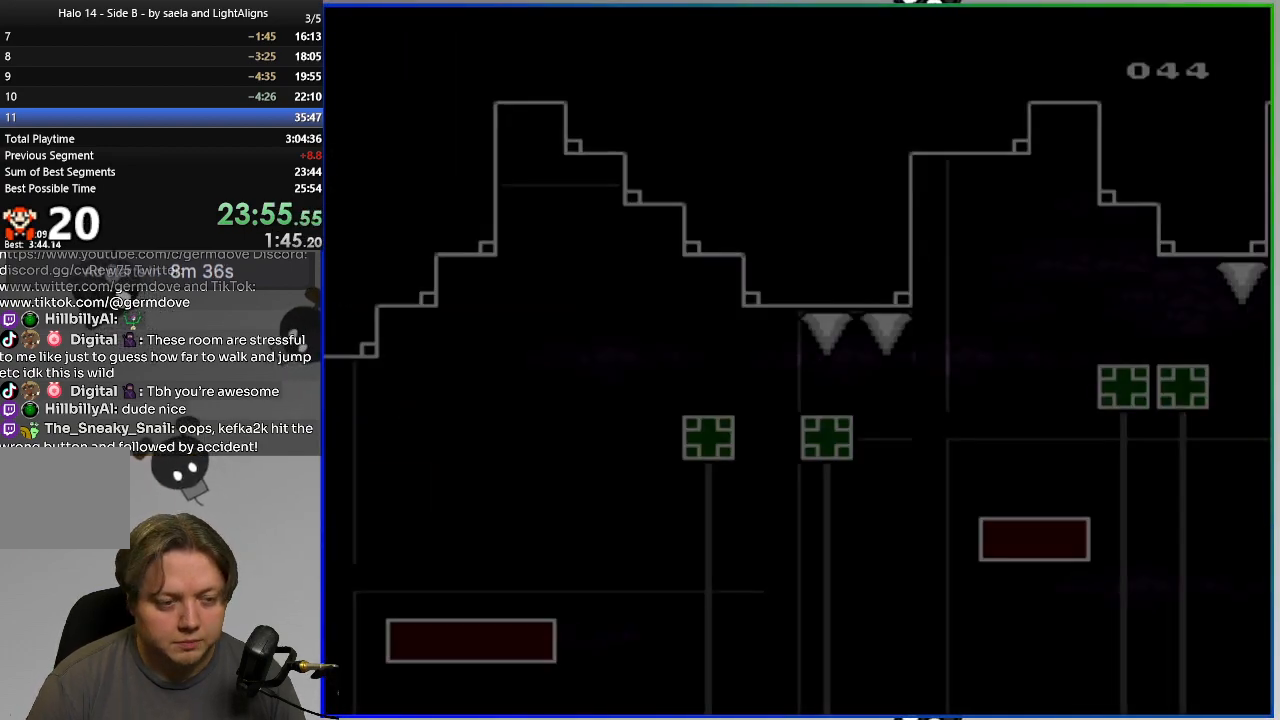
{"buttons": ["CIRCLE", "SQUARE", "DPAD_RIGHT"], "events": [[167, "CIRCLE", "down"]]}
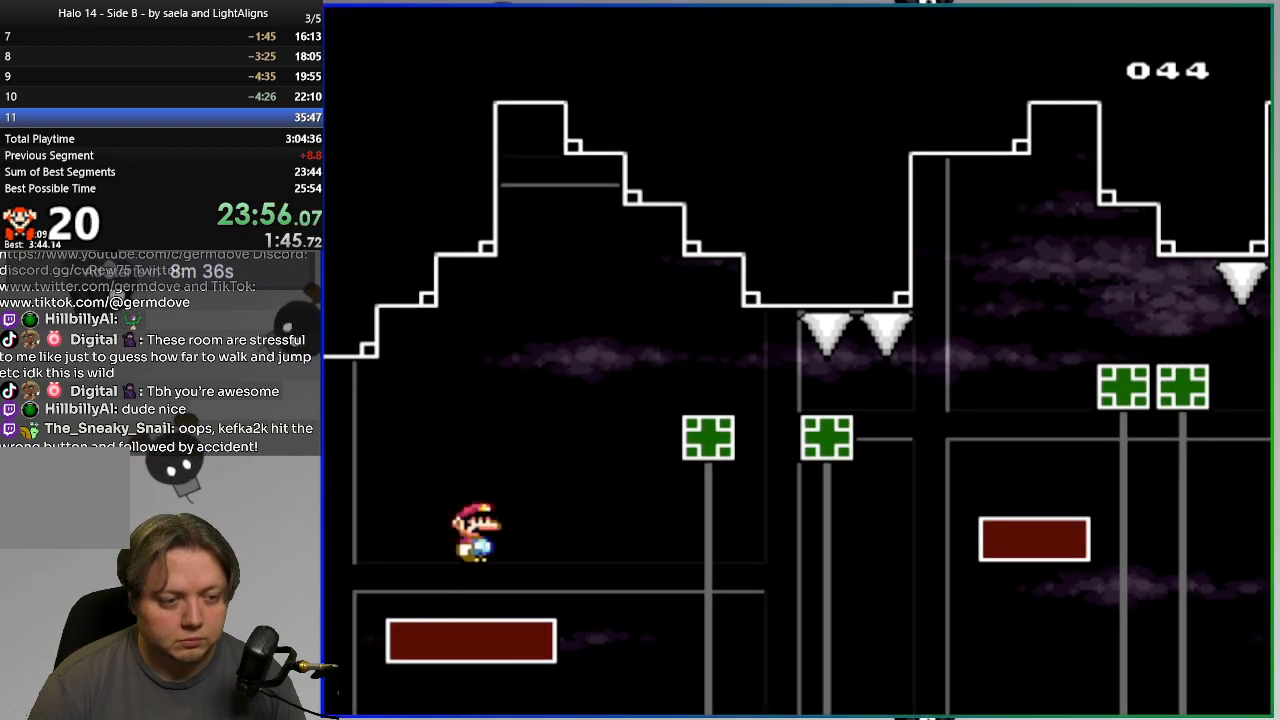
{"buttons": ["CIRCLE", "SQUARE", "DPAD_RIGHT"], "events": []}
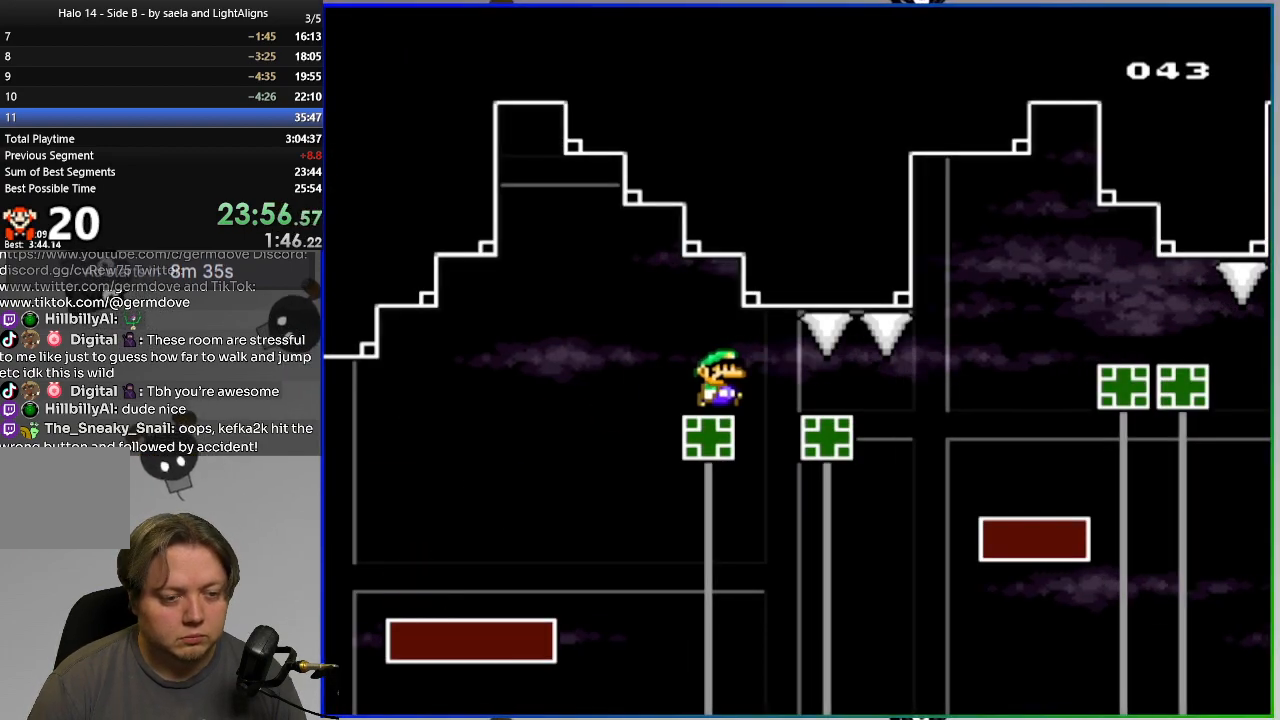
{"buttons": ["CROSS", "SQUARE", "DPAD_RIGHT"], "events": [[200, "CIRCLE", "up"], [217, "DPAD_RIGHT", "up"], [267, "DPAD_LEFT", "down"], [351, "CROSS", "down"], [417, "DPAD_LEFT", "up"], [434, "DPAD_RIGHT", "down"]]}
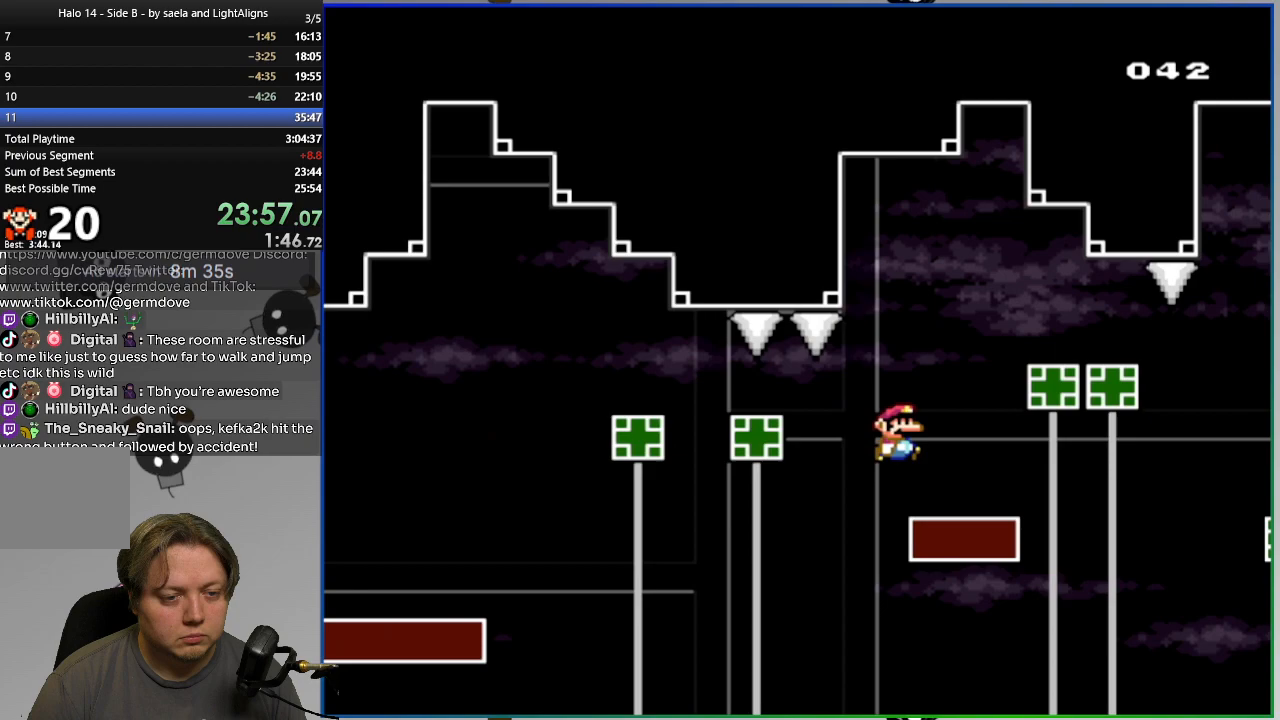
{"buttons": ["CROSS", "SQUARE", "DPAD_RIGHT"], "events": [[50, "CROSS", "up"], [150, "CROSS", "down"]]}
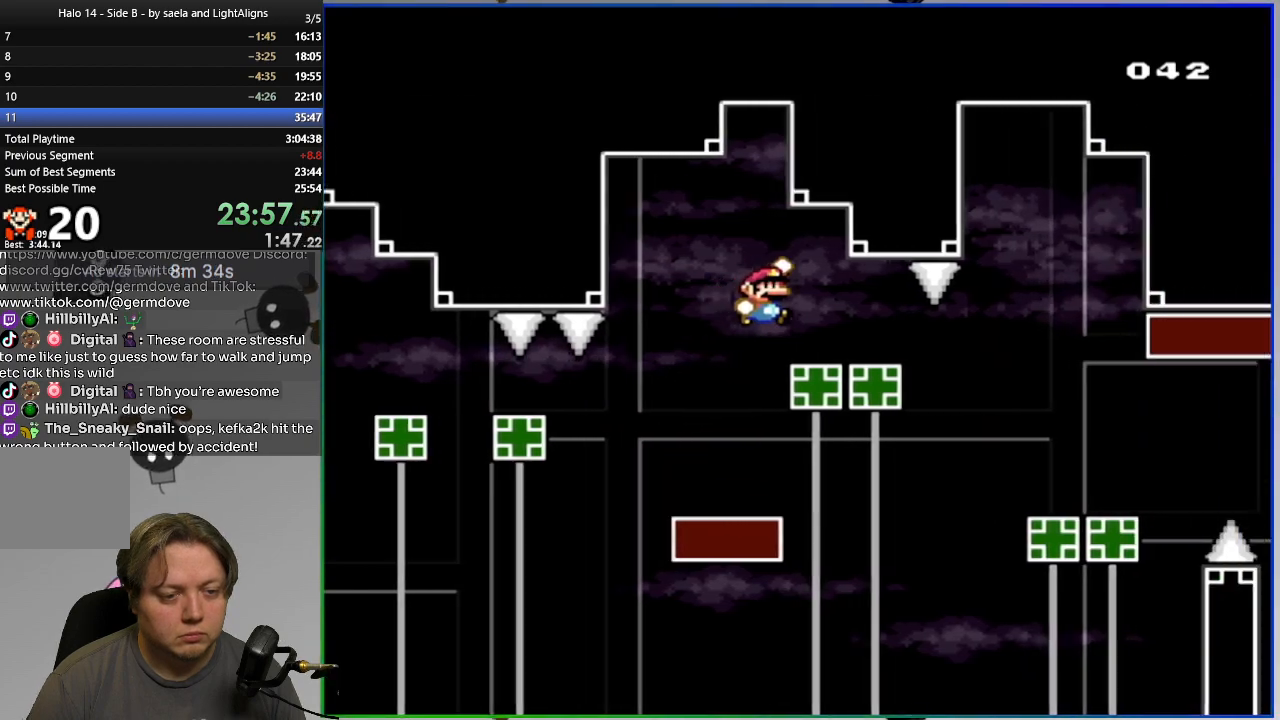
{"buttons": ["CROSS", "SQUARE", "DPAD_RIGHT"], "events": [[184, "CROSS", "up"], [434, "CROSS", "down"]]}
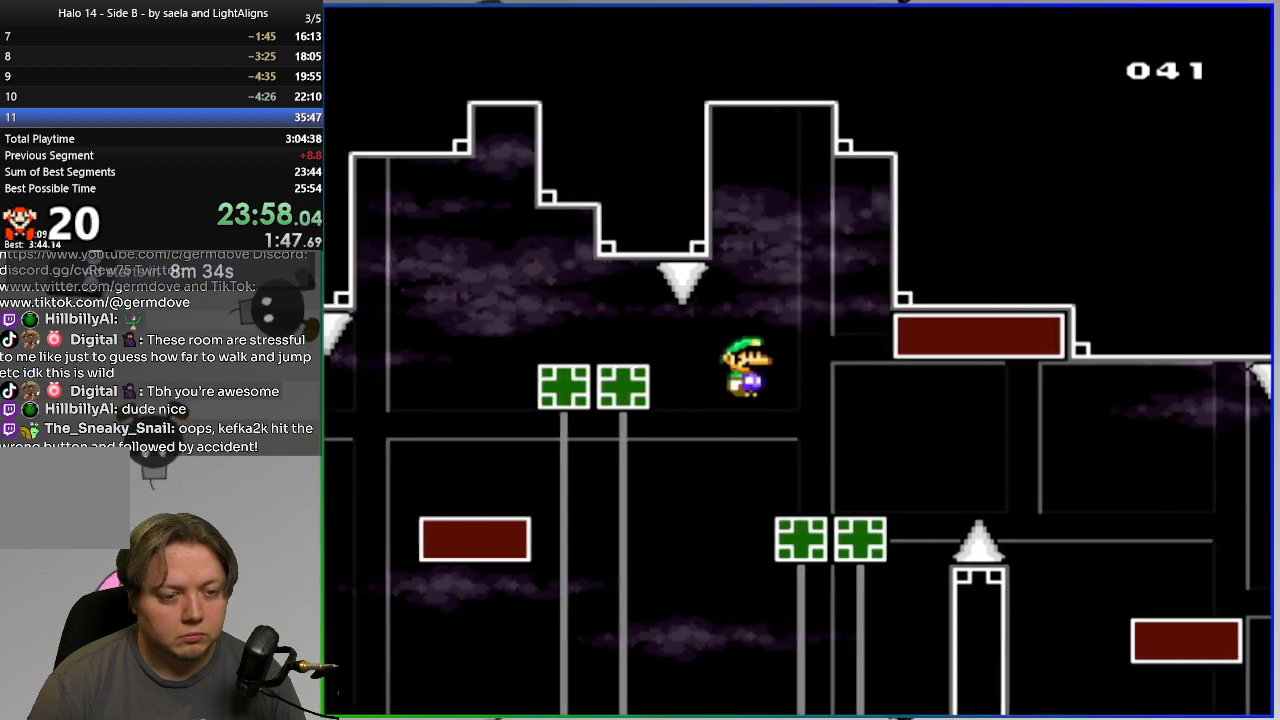
{"buttons": ["SQUARE", "DPAD_RIGHT"], "events": [[434, "CROSS", "up"]]}
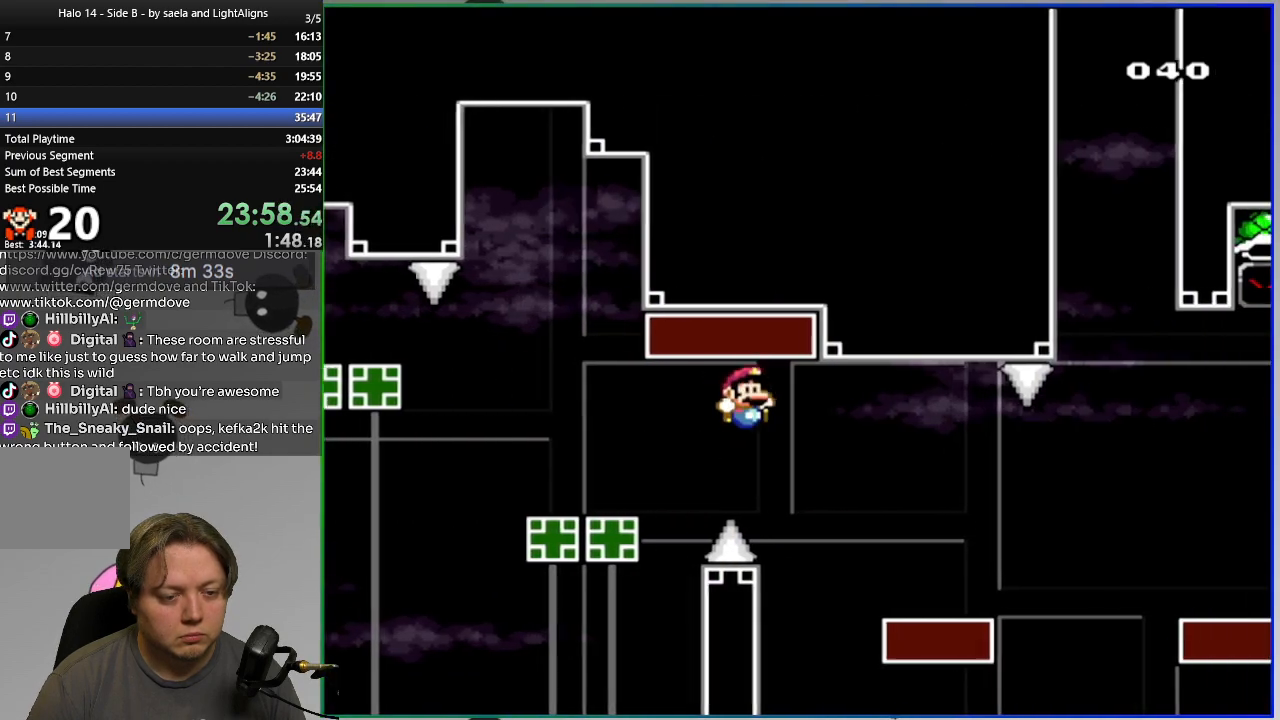
{"buttons": ["SQUARE", "DPAD_RIGHT"], "events": [[116, "CIRCLE", "down"], [200, "CIRCLE", "up"]]}
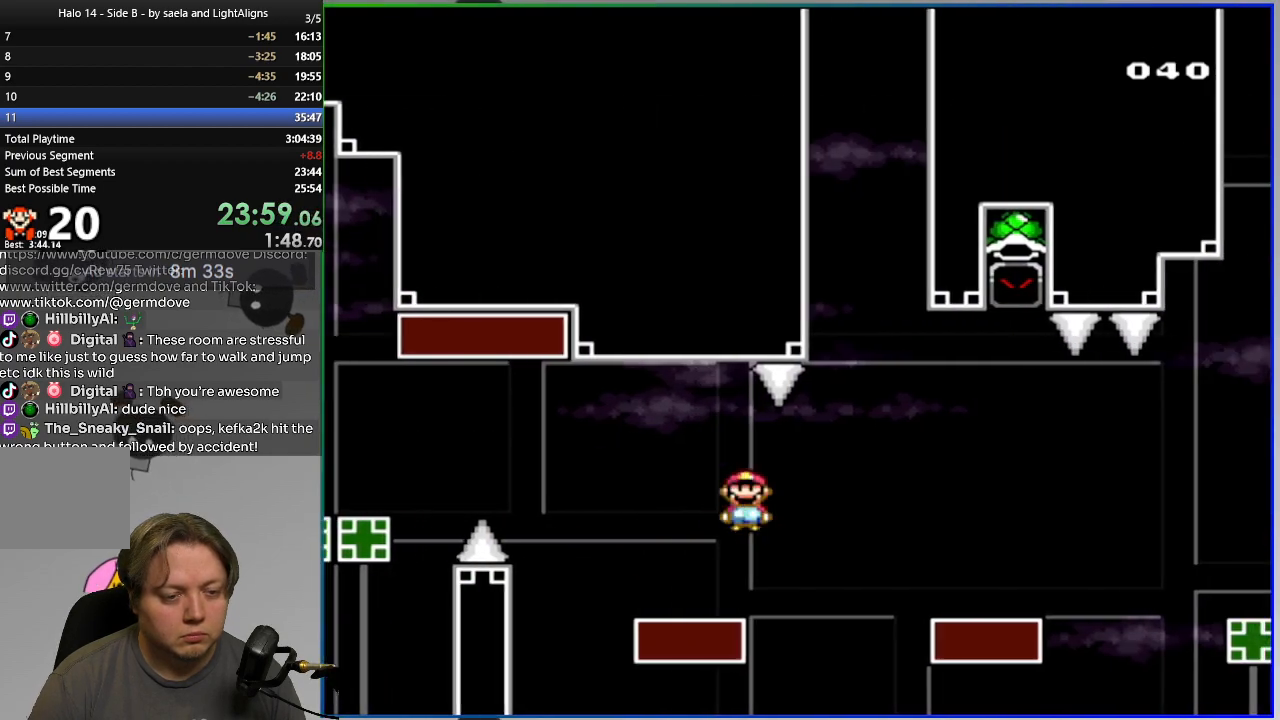
{"buttons": ["SQUARE", "DPAD_RIGHT"], "events": [[200, "CIRCLE", "down"], [284, "CIRCLE", "up"]]}
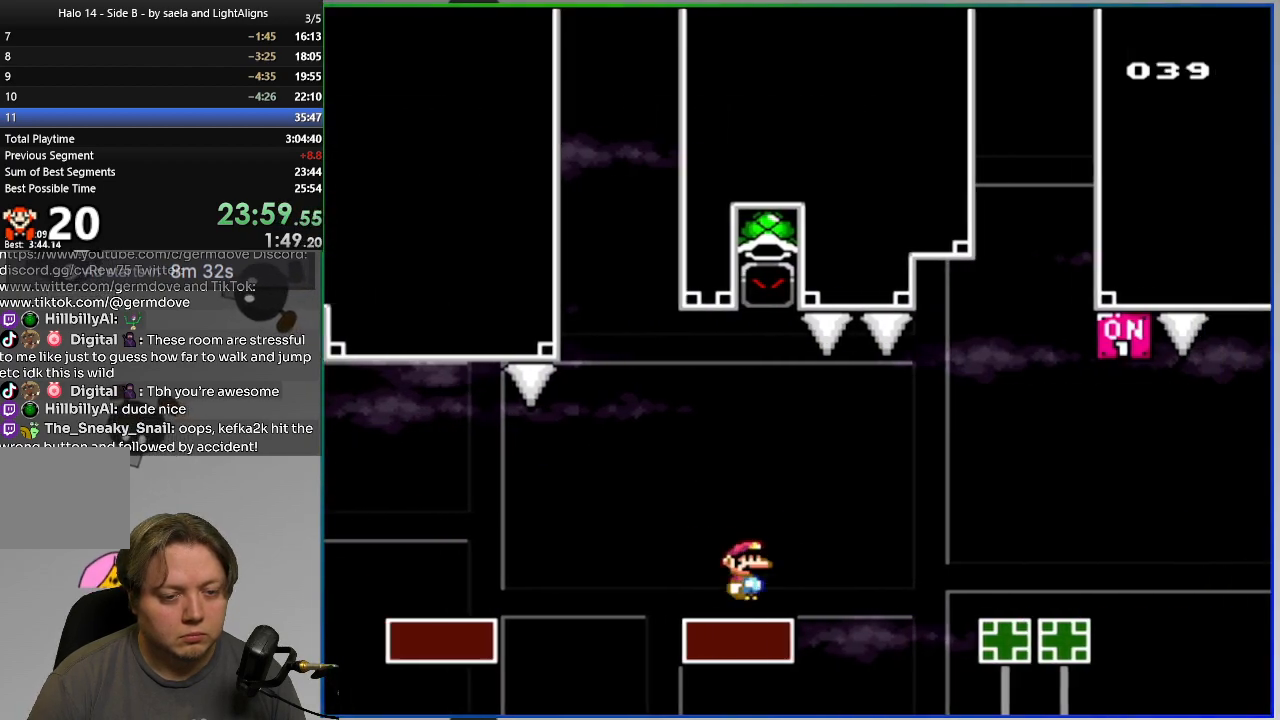
{"buttons": ["CROSS", "SQUARE", "DPAD_LEFT"], "events": [[283, "CROSS", "down"], [350, "DPAD_RIGHT", "up"], [417, "DPAD_LEFT", "down"]]}
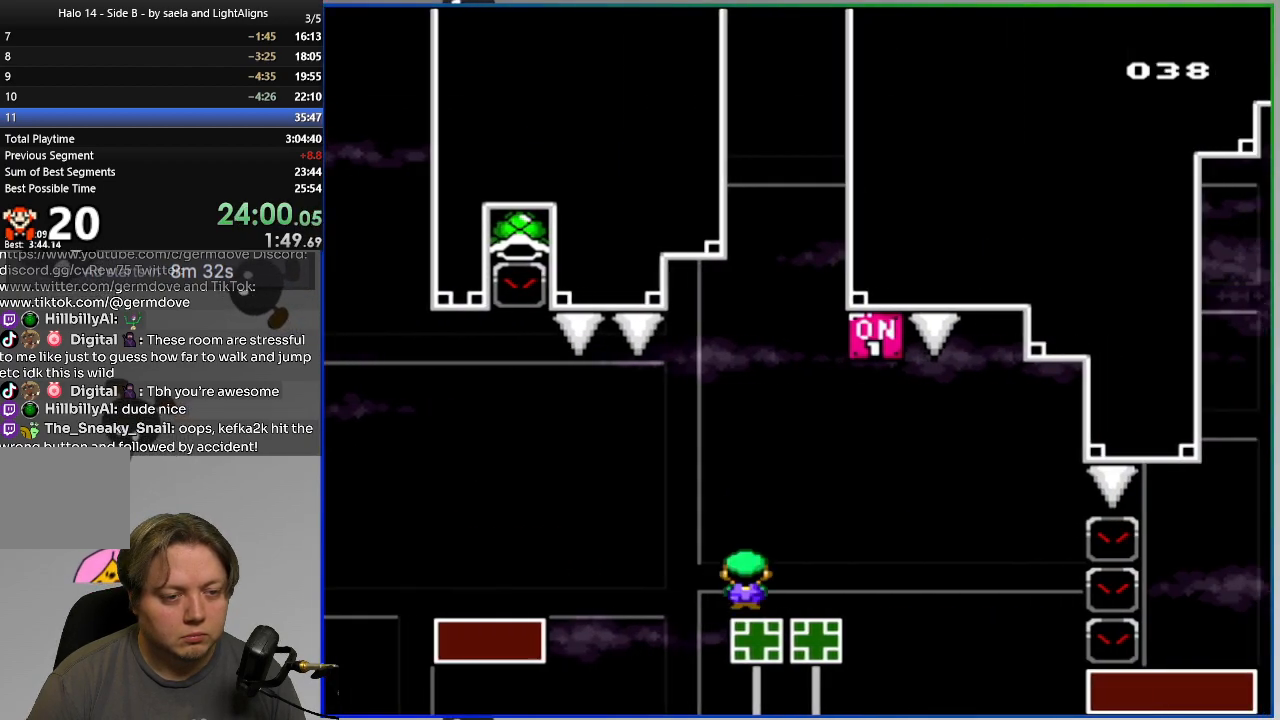
{"buttons": ["CROSS", "SQUARE", "DPAD_LEFT"], "events": [[100, "DPAD_LEFT", "up"], [117, "CROSS", "up"], [217, "DPAD_LEFT", "down"], [501, "CROSS", "down"]]}
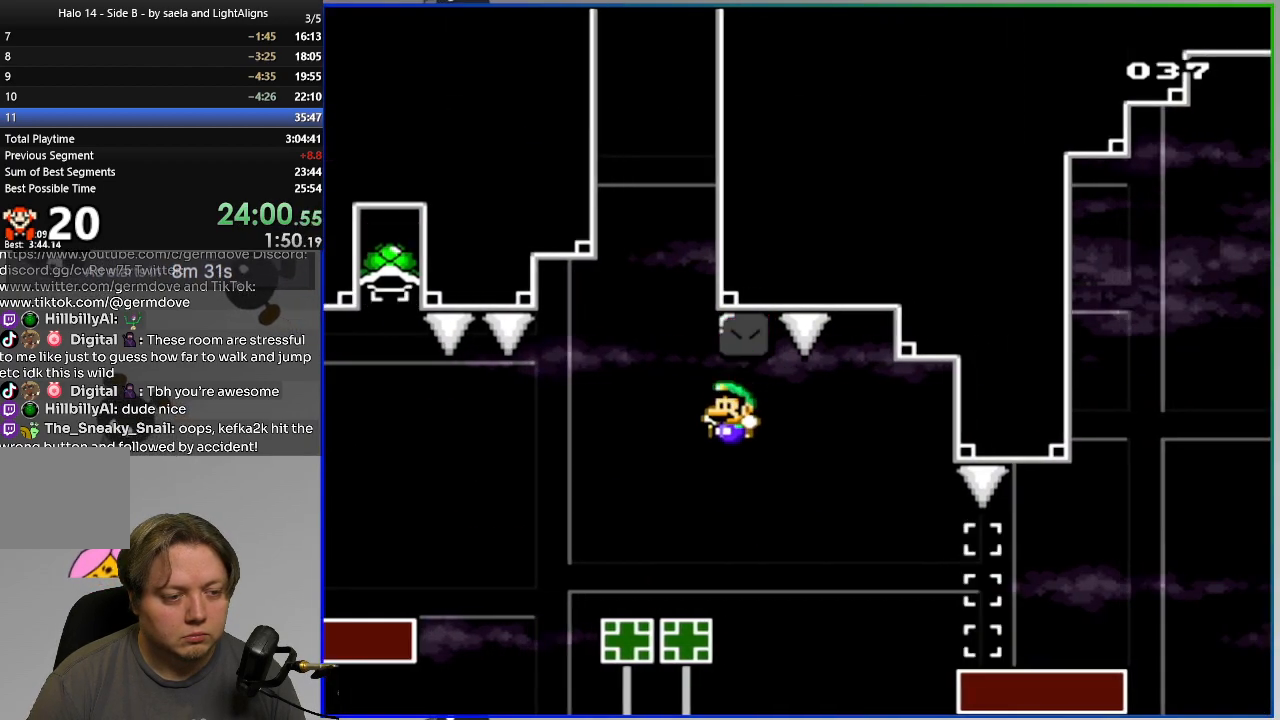
{"buttons": ["SQUARE"], "events": [[83, "CROSS", "up"], [483, "DPAD_LEFT", "up"]]}
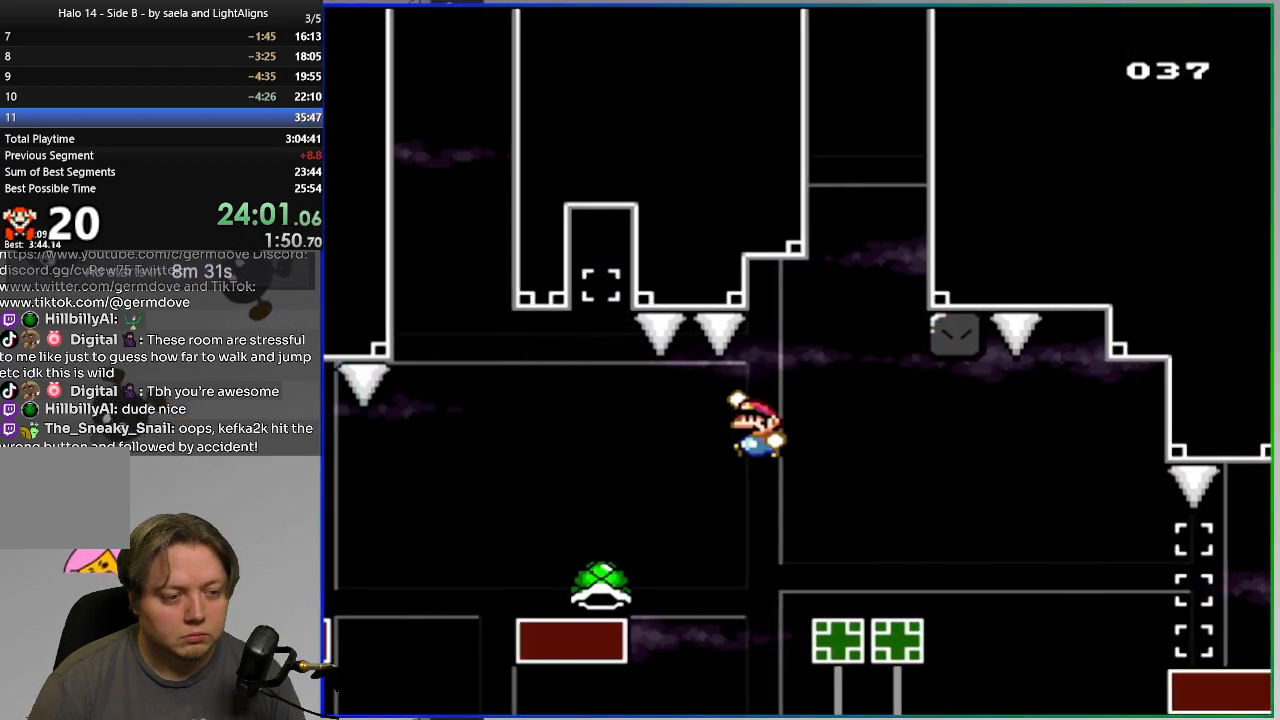
{"buttons": ["SQUARE", "DPAD_RIGHT"], "events": [[17, "DPAD_RIGHT", "down"], [217, "CROSS", "down"], [384, "CROSS", "up"]]}
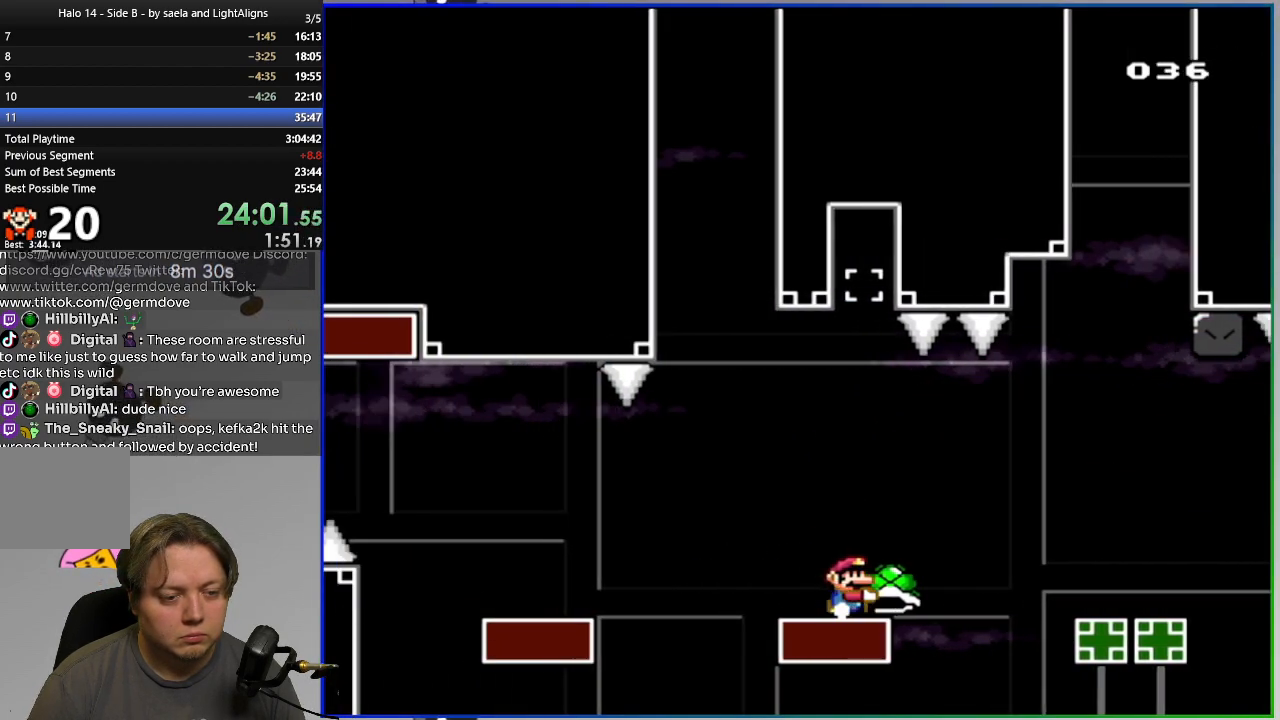
{"buttons": ["SQUARE", "DPAD_RIGHT"], "events": [[367, "CROSS", "down"], [450, "CROSS", "up"]]}